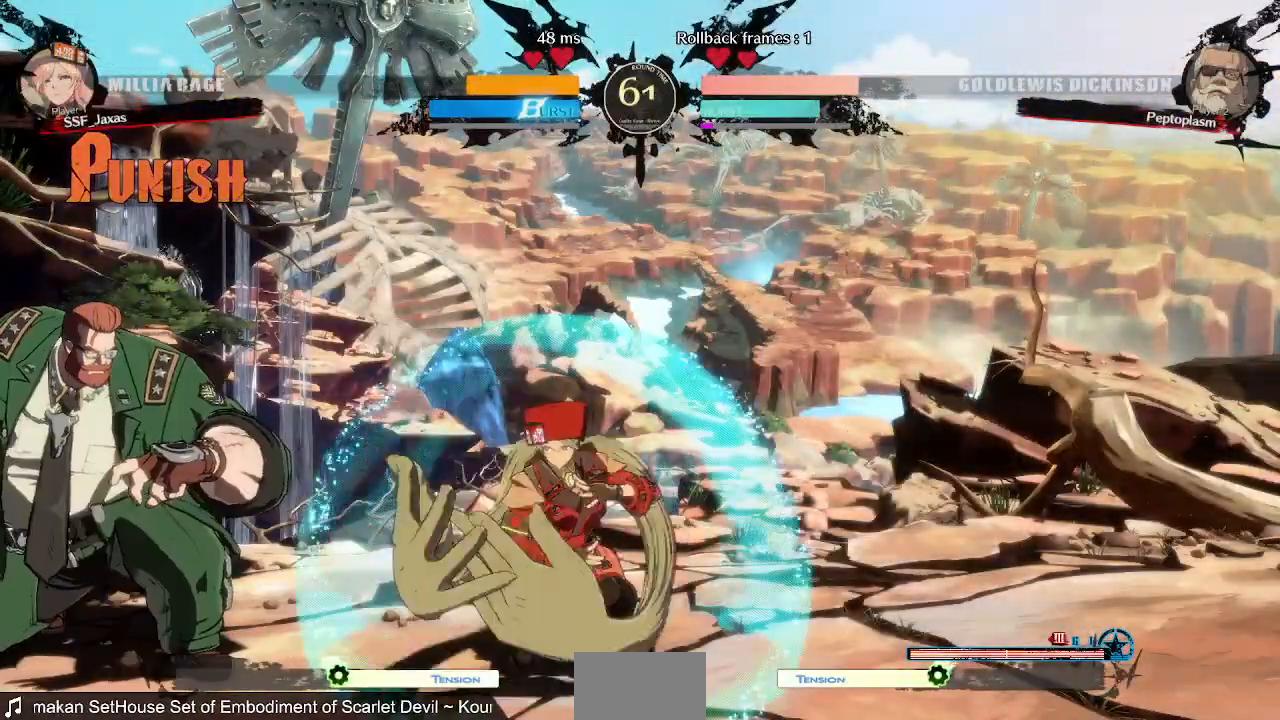
Gameplay with a controller (PlayStation layout); each line is a JSON object with the inputs held at the frame after it (dt_ms = milliseconds from this image to that frame). "events" lists button and stick changes between this image and that frame as [ms after this image, input, new state], when the widget could be followed in between. Not read: L3 R3 SELECT START other_buttons.
{"dt_ms": 480, "buttons": ["DPAD_RIGHT"]}
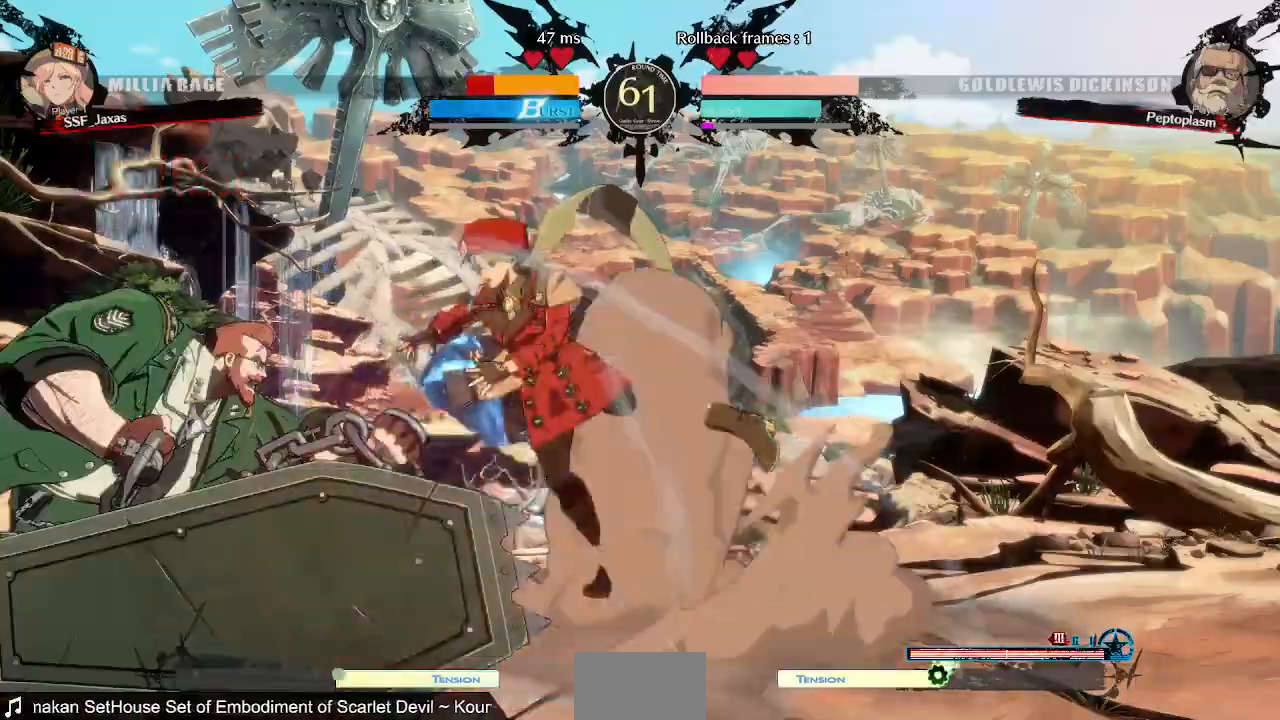
{"dt_ms": 520, "buttons": ["SQUARE", "TRIANGLE", "DPAD_RIGHT"], "events": [[280, "TRIANGLE", "down"], [320, "SQUARE", "down"]]}
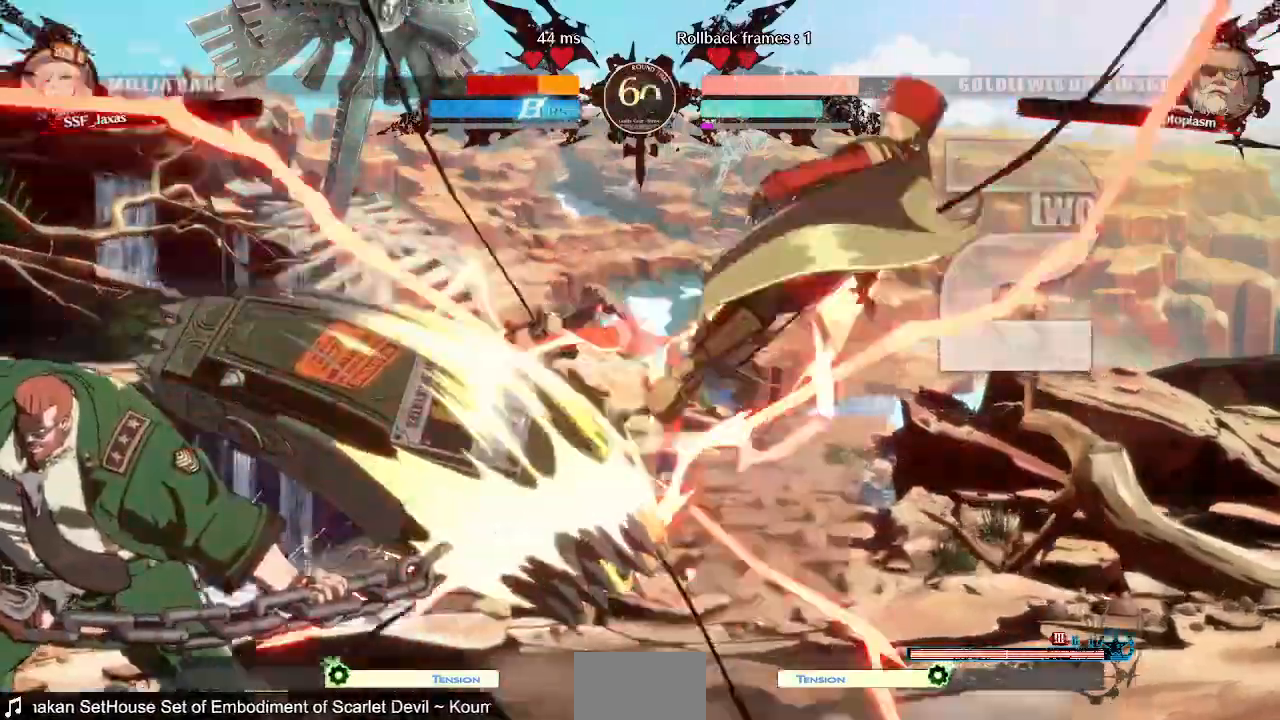
{"dt_ms": 480, "buttons": ["SQUARE", "DPAD_RIGHT"], "events": [[200, "TRIANGLE", "up"]]}
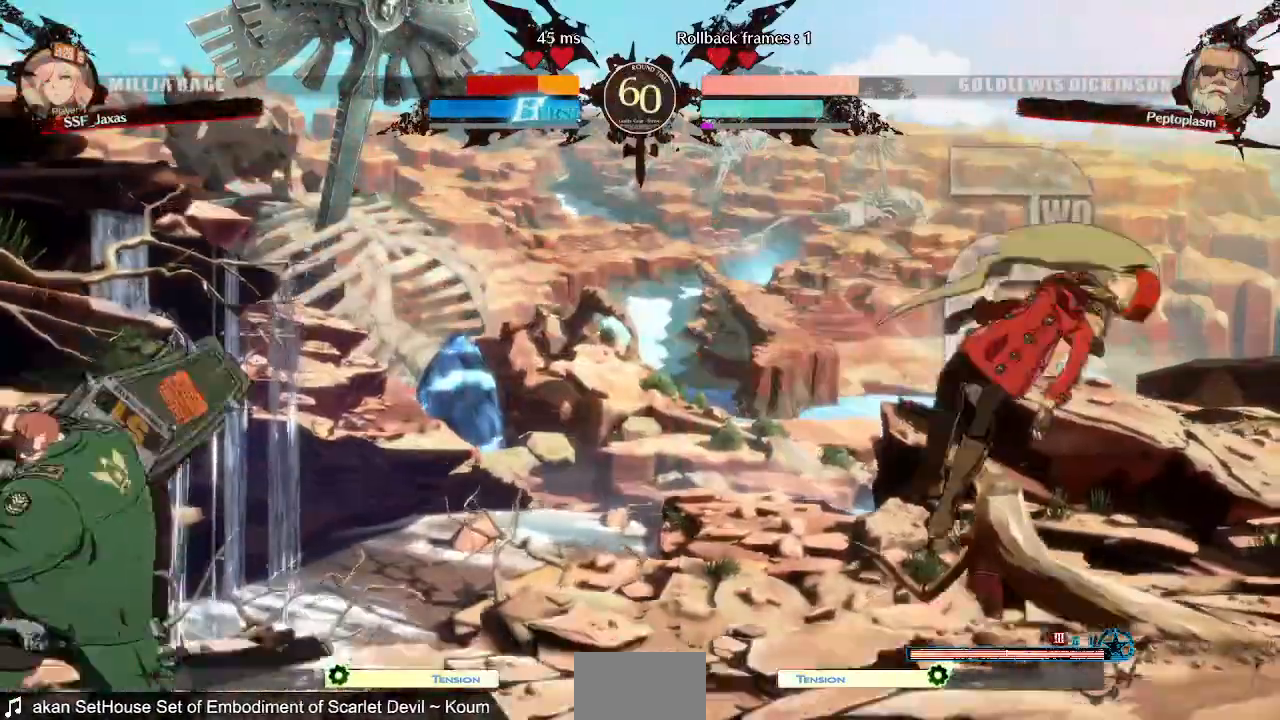
{"dt_ms": 520, "buttons": ["DPAD_RIGHT"], "events": [[400, "SQUARE", "up"]]}
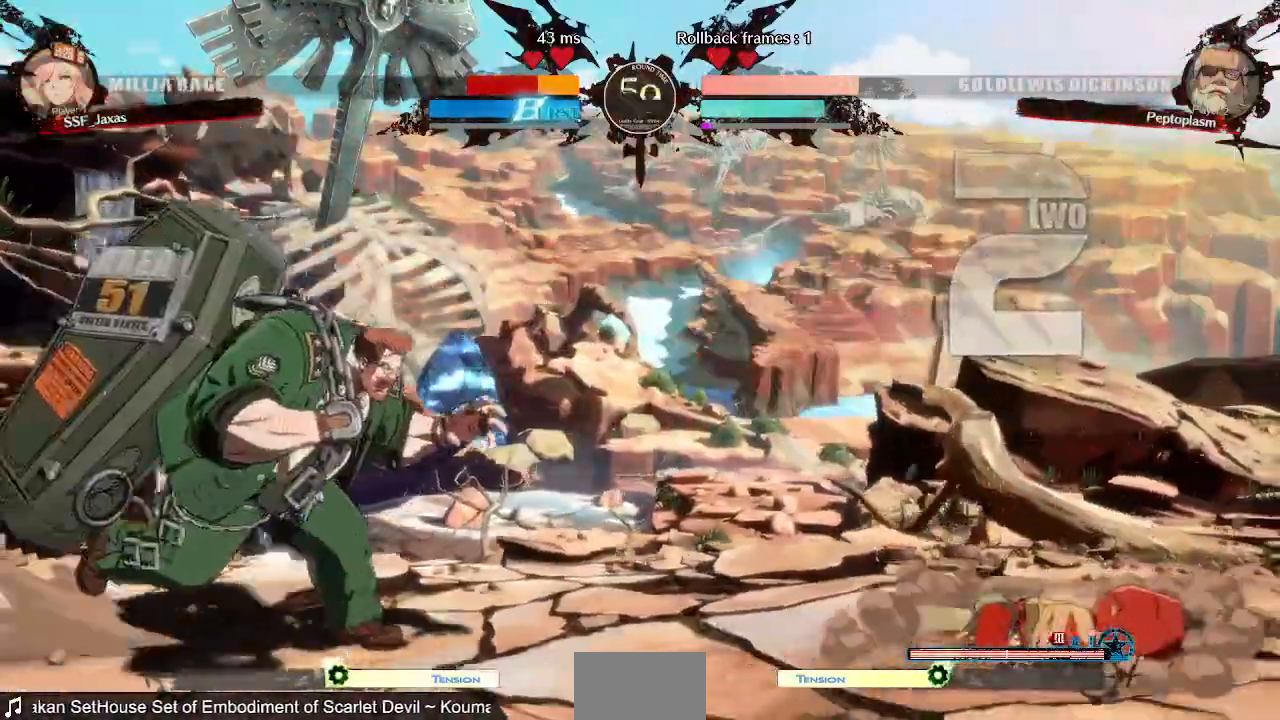
{"dt_ms": 480, "buttons": ["DPAD_RIGHT"], "events": [[280, "DPAD_RIGHT", "up"], [480, "DPAD_RIGHT", "down"]]}
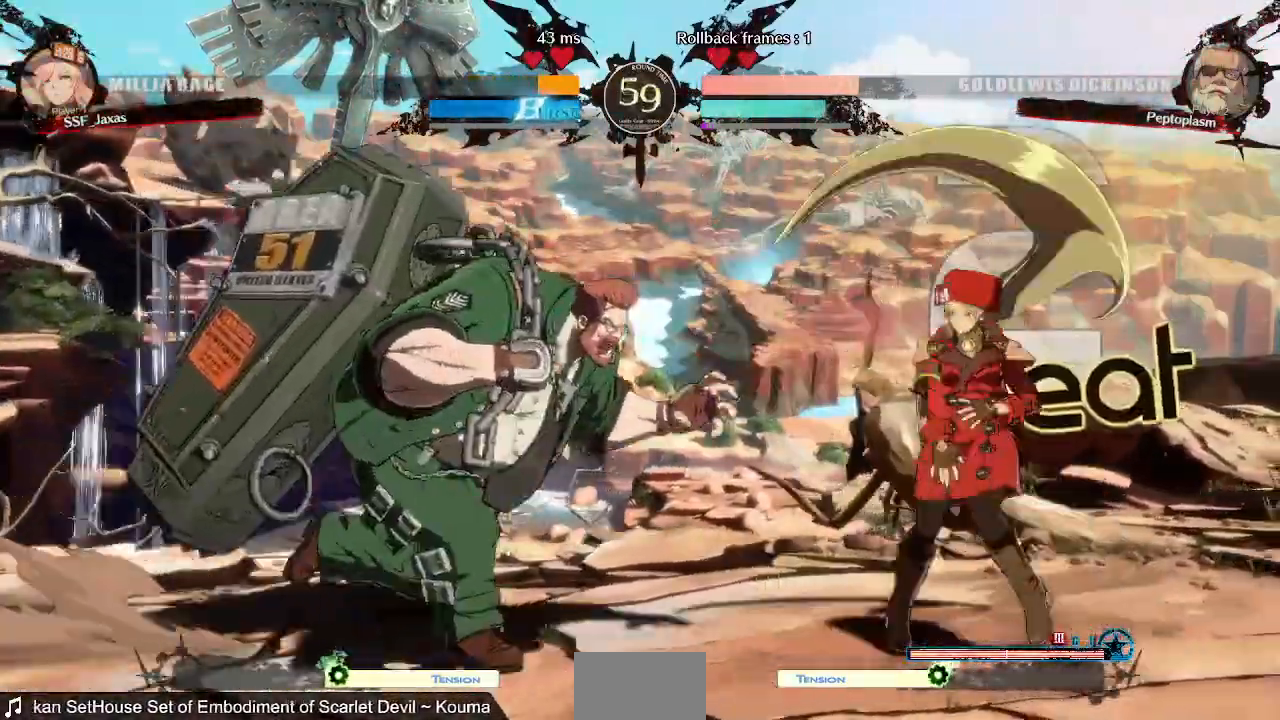
{"dt_ms": 520, "buttons": ["DPAD_RIGHT"]}
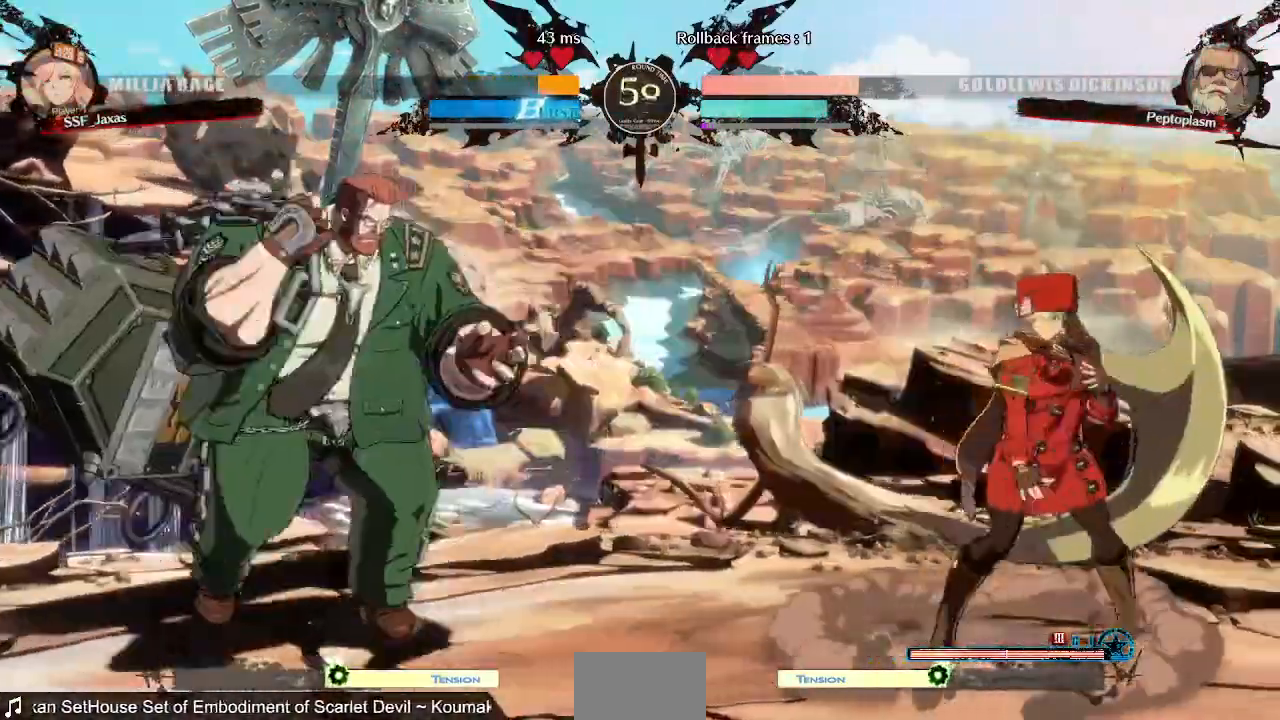
{"dt_ms": 1000, "buttons": []}
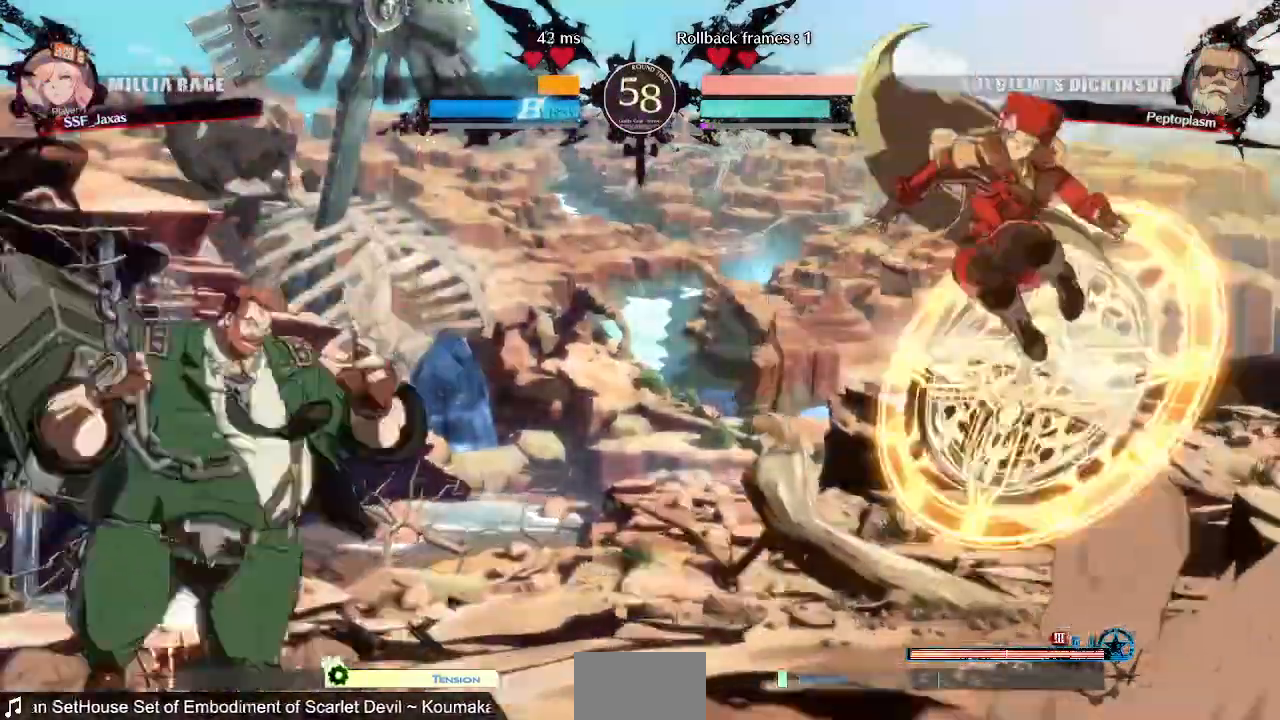
{"dt_ms": 480, "buttons": ["DPAD_DOWN", "DPAD_RIGHT"]}
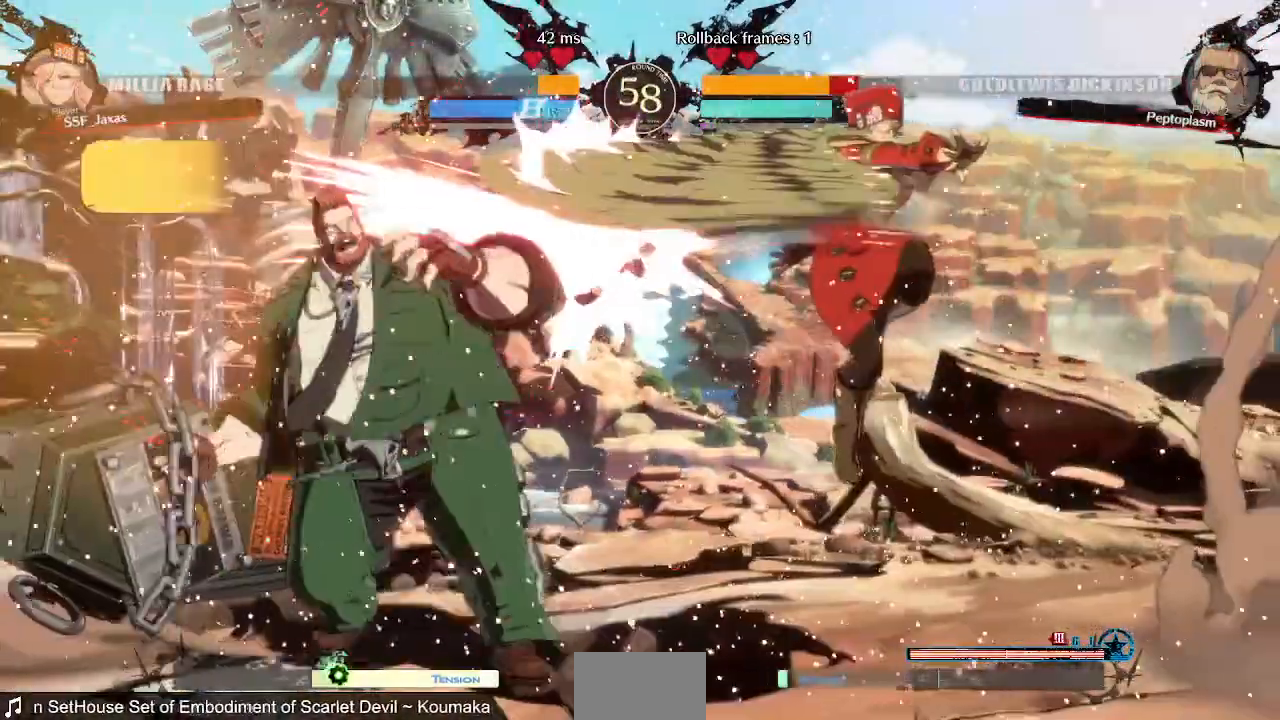
{"dt_ms": 1000, "buttons": []}
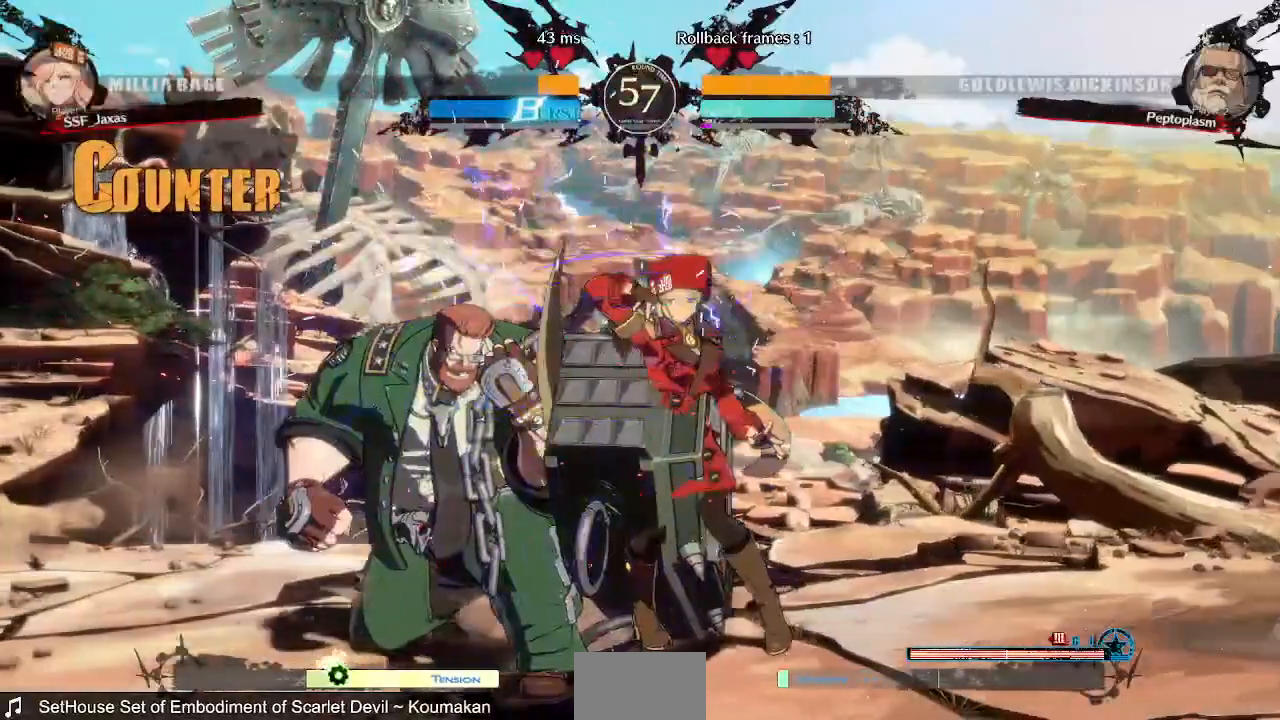
{"dt_ms": 520, "buttons": ["TRIANGLE"], "events": [[320, "DPAD_DOWN", "down"], [400, "TRIANGLE", "down"], [520, "DPAD_DOWN", "up"]]}
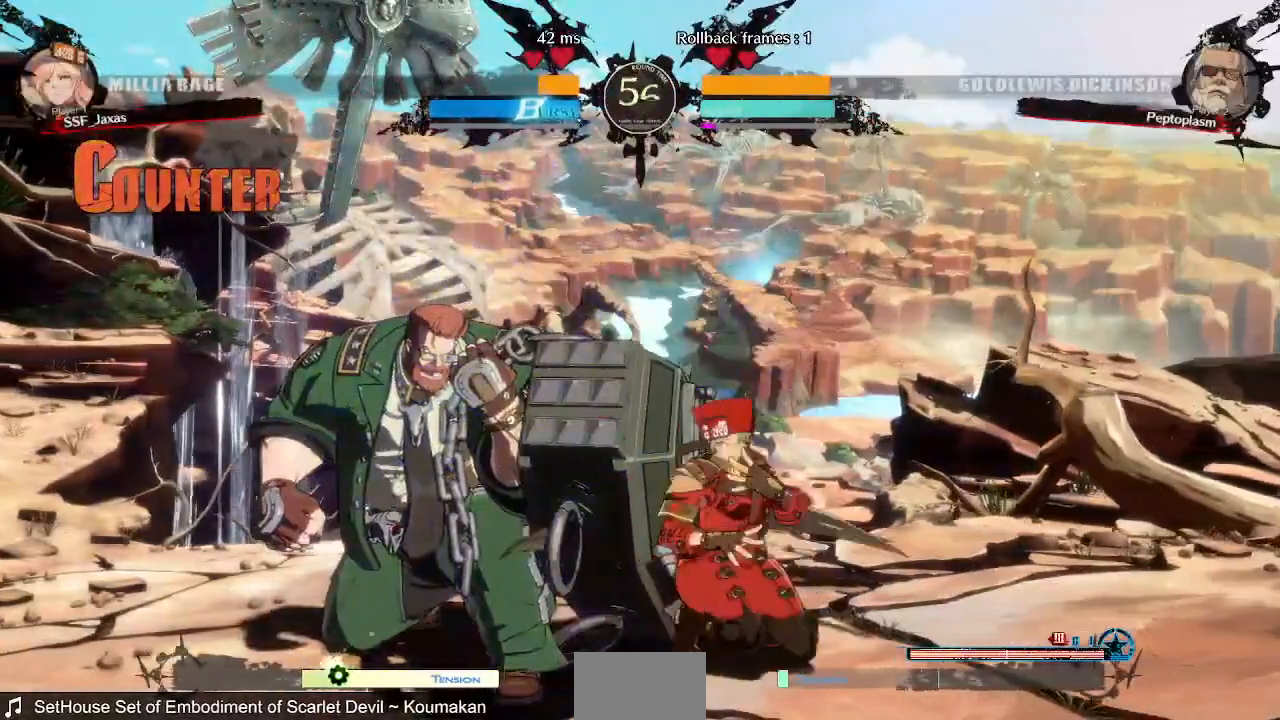
{"dt_ms": 480, "buttons": ["R1"]}
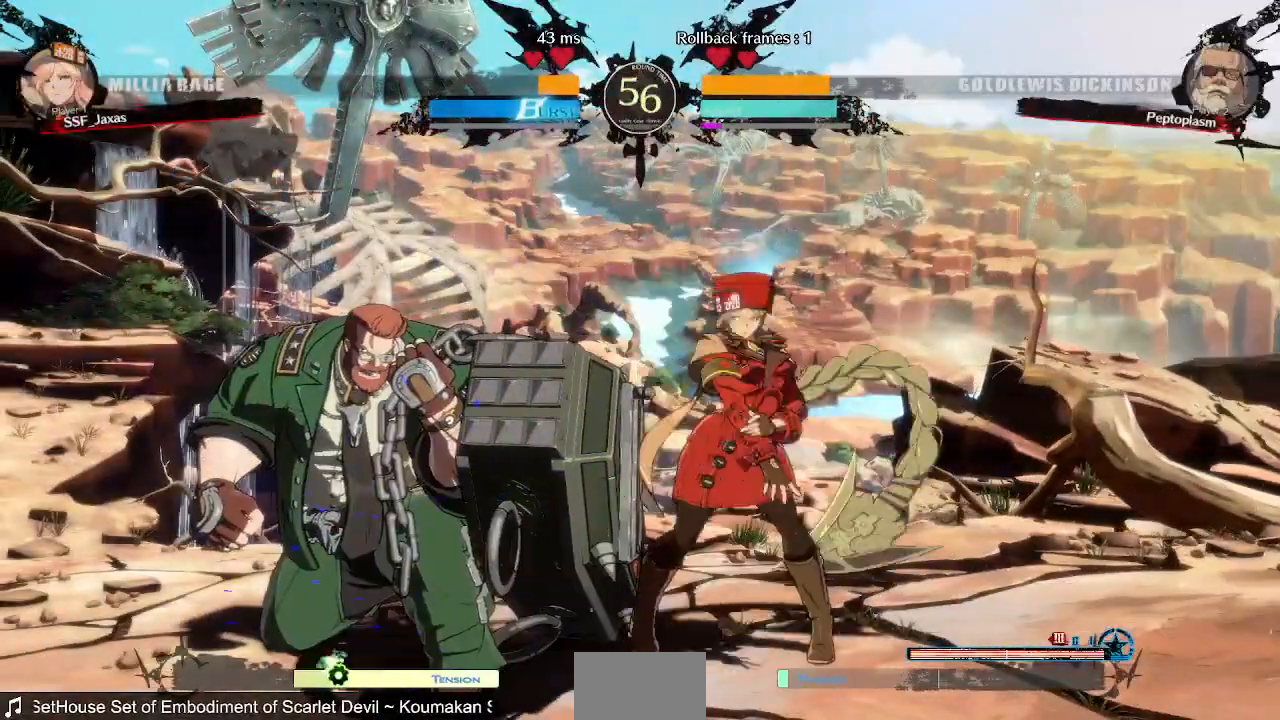
{"dt_ms": 520, "buttons": [], "events": [[120, "R1", "up"], [200, "DPAD_DOWN", "down"], [240, "DPAD_RIGHT", "down"], [320, "DPAD_DOWN", "up"], [320, "SQUARE", "down"], [440, "SQUARE", "up"], [520, "DPAD_RIGHT", "up"]]}
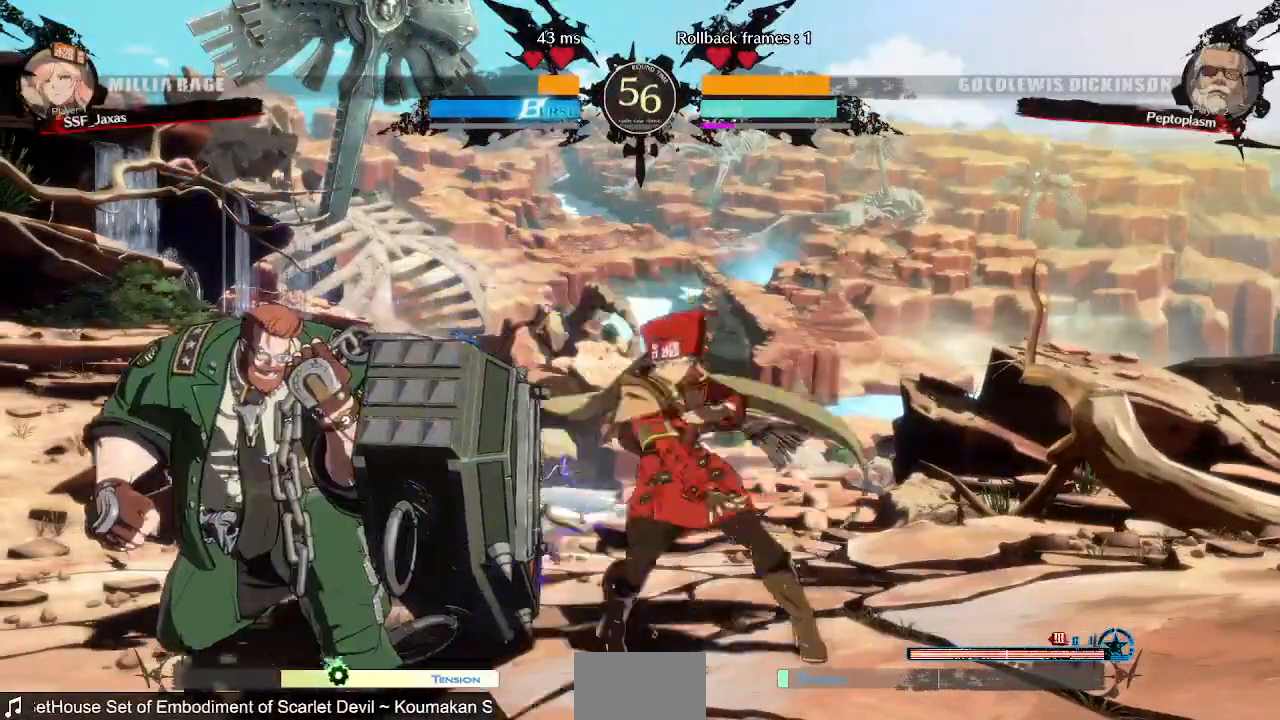
{"dt_ms": 480, "buttons": ["R2", "DPAD_LEFT"], "events": [[160, "DPAD_LEFT", "down"], [320, "R2", "down"], [400, "R2", "up"], [480, "R2", "down"]]}
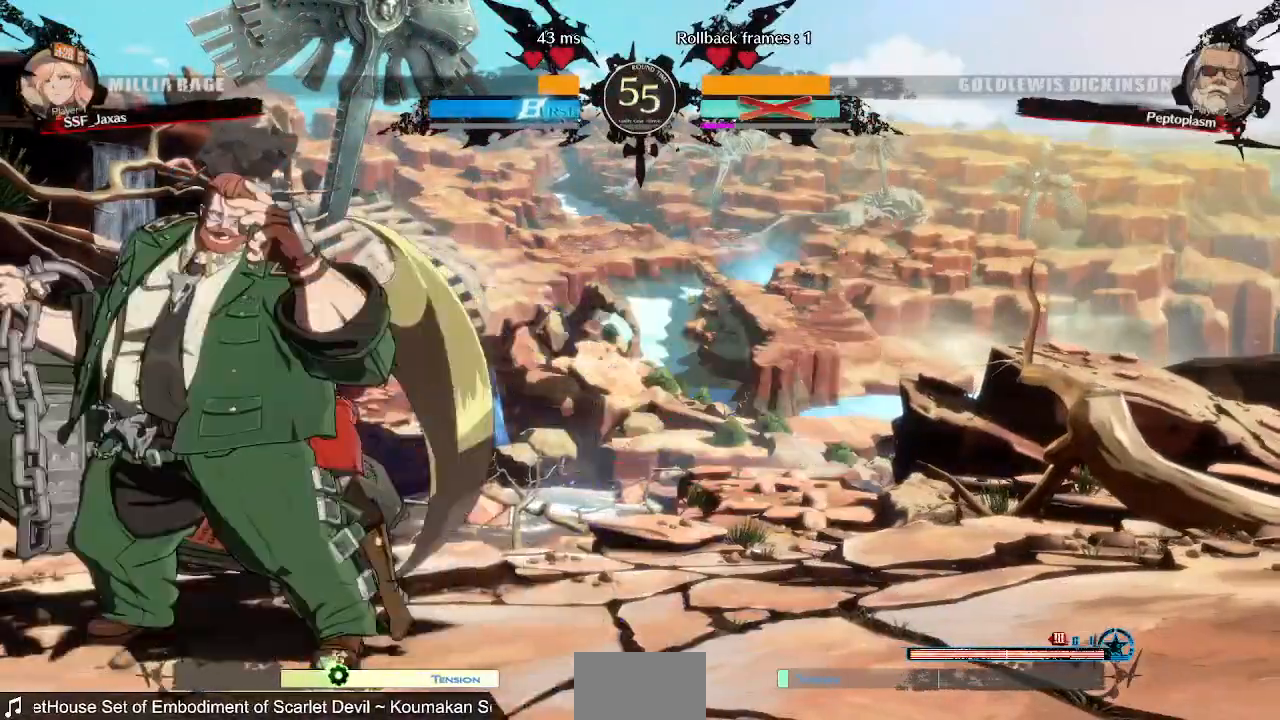
{"dt_ms": 1000, "buttons": []}
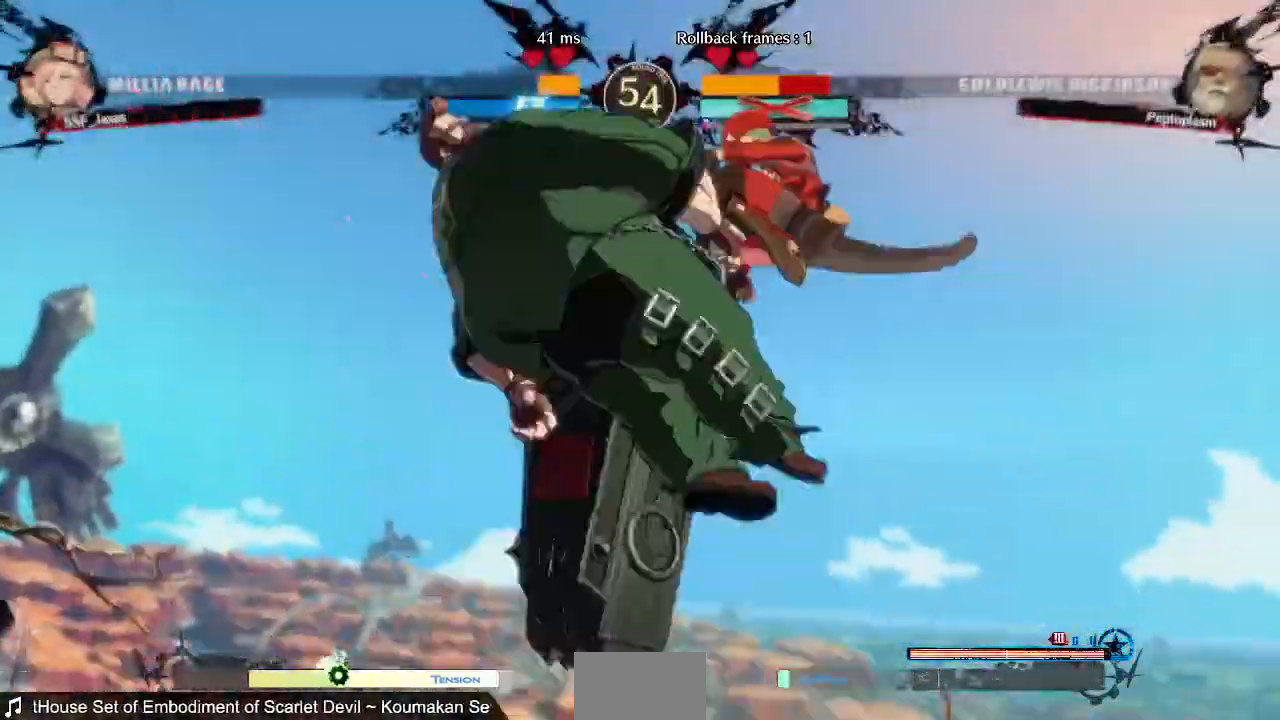
{"dt_ms": 520, "buttons": ["R1", "DPAD_LEFT"], "events": [[280, "DPAD_DOWN", "down"], [320, "DPAD_LEFT", "down"], [400, "DPAD_DOWN", "up"], [440, "R1", "down"]]}
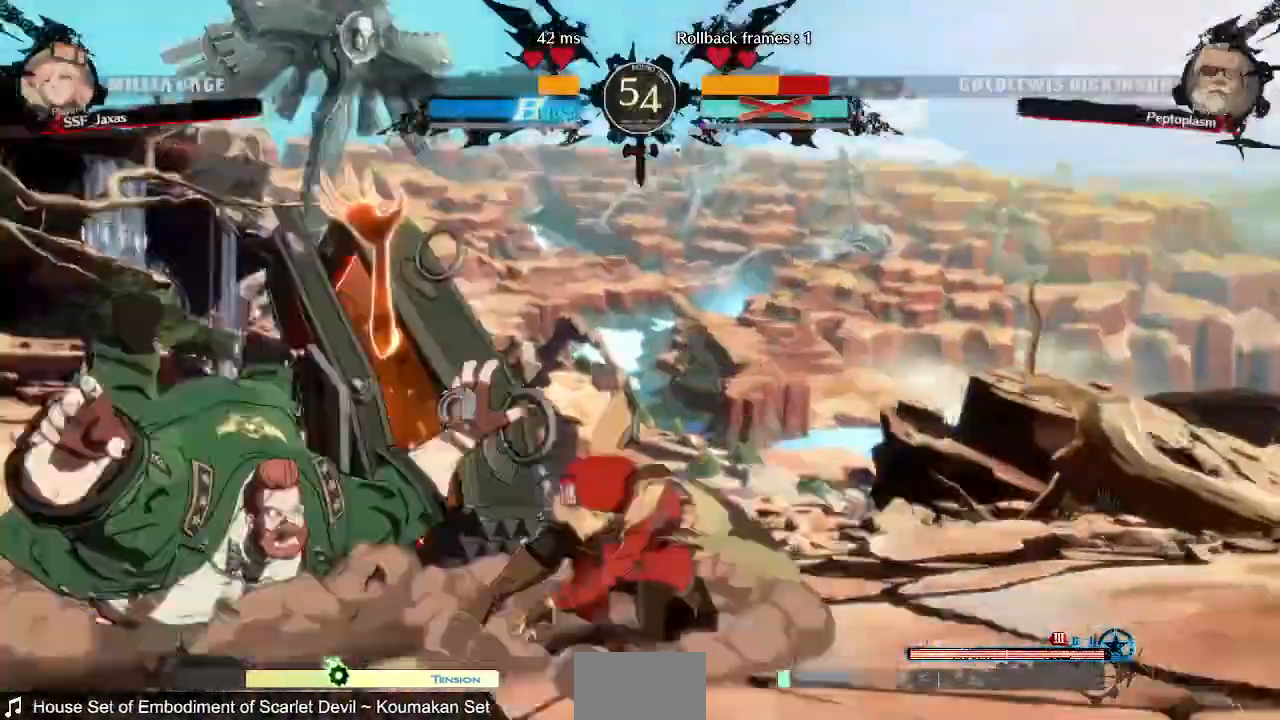
{"dt_ms": 480, "buttons": [], "events": [[120, "R1", "up"], [280, "DPAD_LEFT", "up"]]}
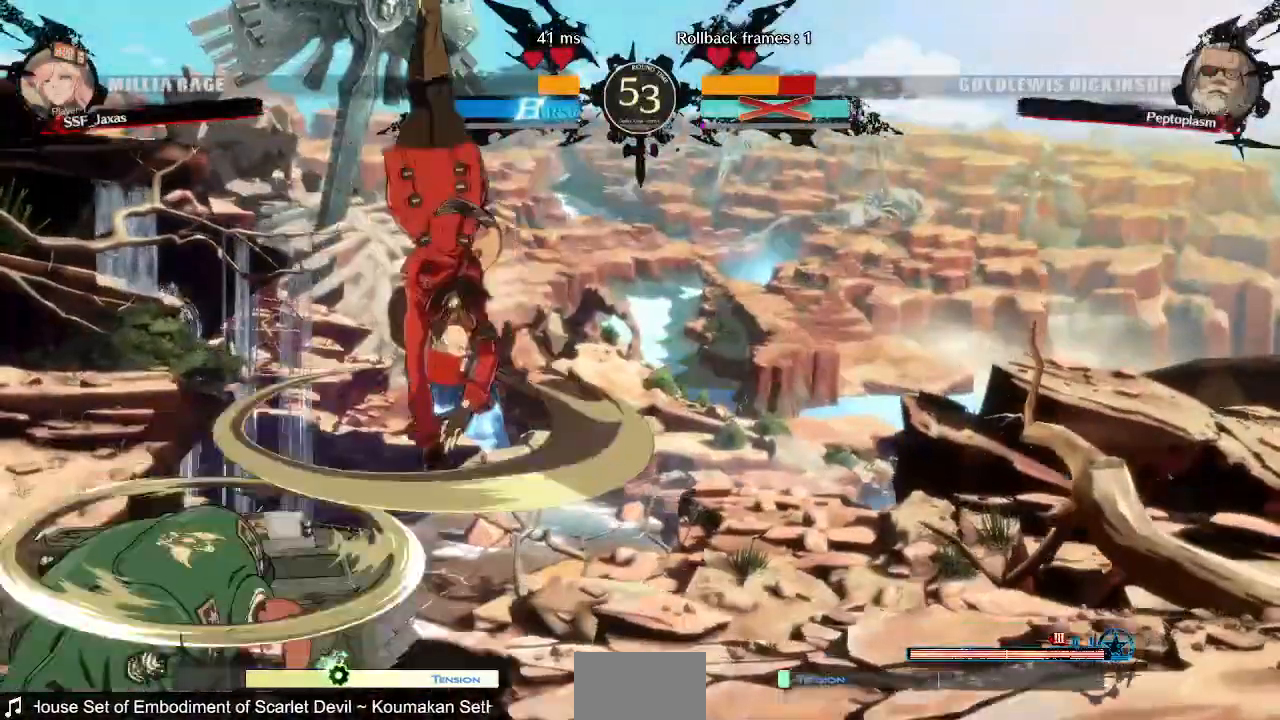
{"dt_ms": 520, "buttons": ["DPAD_LEFT"], "events": [[360, "L1", "down"], [400, "DPAD_LEFT", "down"], [400, "L1", "up"]]}
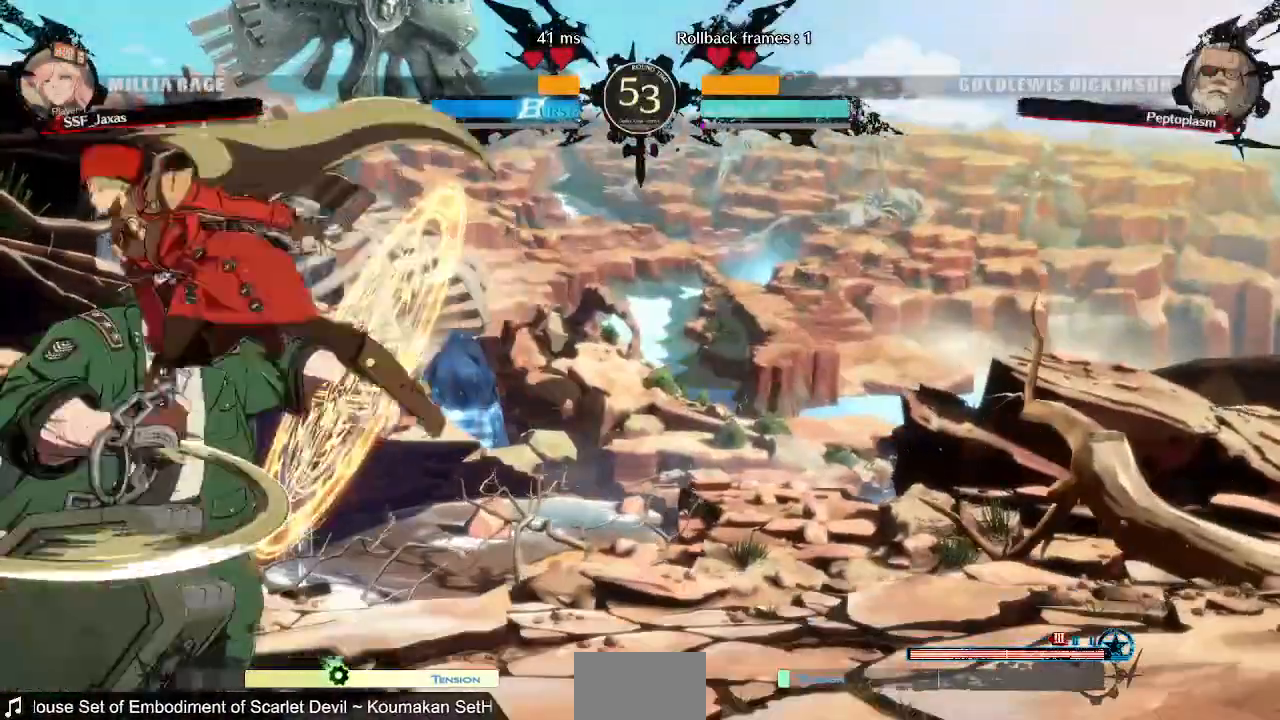
{"dt_ms": 480, "buttons": ["DPAD_RIGHT"], "events": [[440, "DPAD_LEFT", "up"], [480, "DPAD_RIGHT", "down"]]}
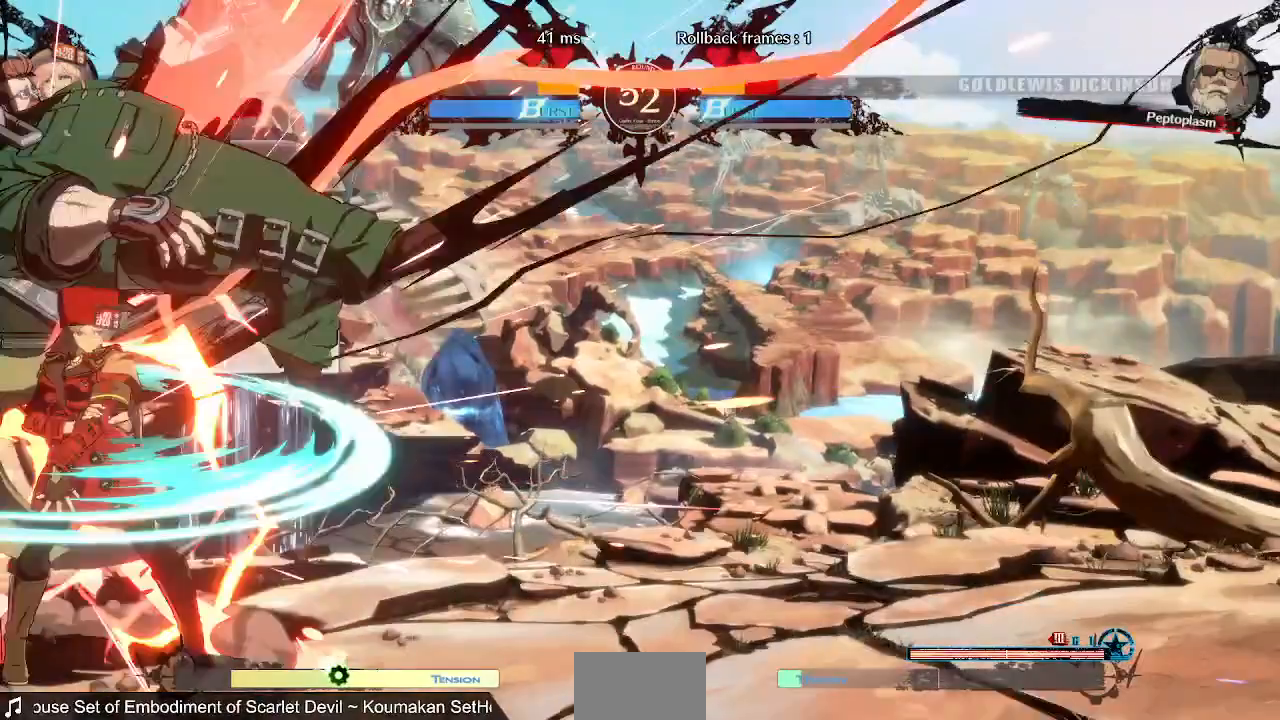
{"dt_ms": 520, "buttons": [], "events": [[280, "DPAD_RIGHT", "up"], [280, "TRIANGLE", "down"], [400, "TRIANGLE", "up"]]}
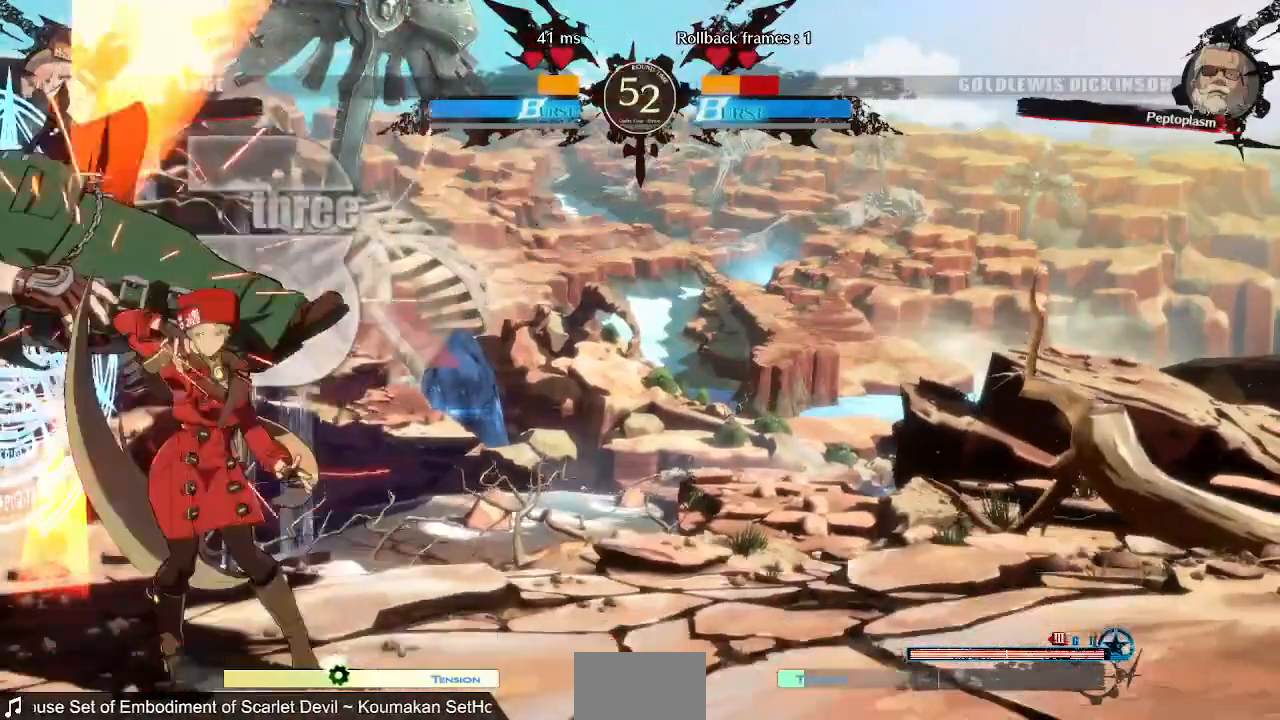
{"dt_ms": 480, "buttons": ["R1", "DPAD_DOWN"], "events": [[200, "DPAD_DOWN", "down"], [360, "R1", "down"]]}
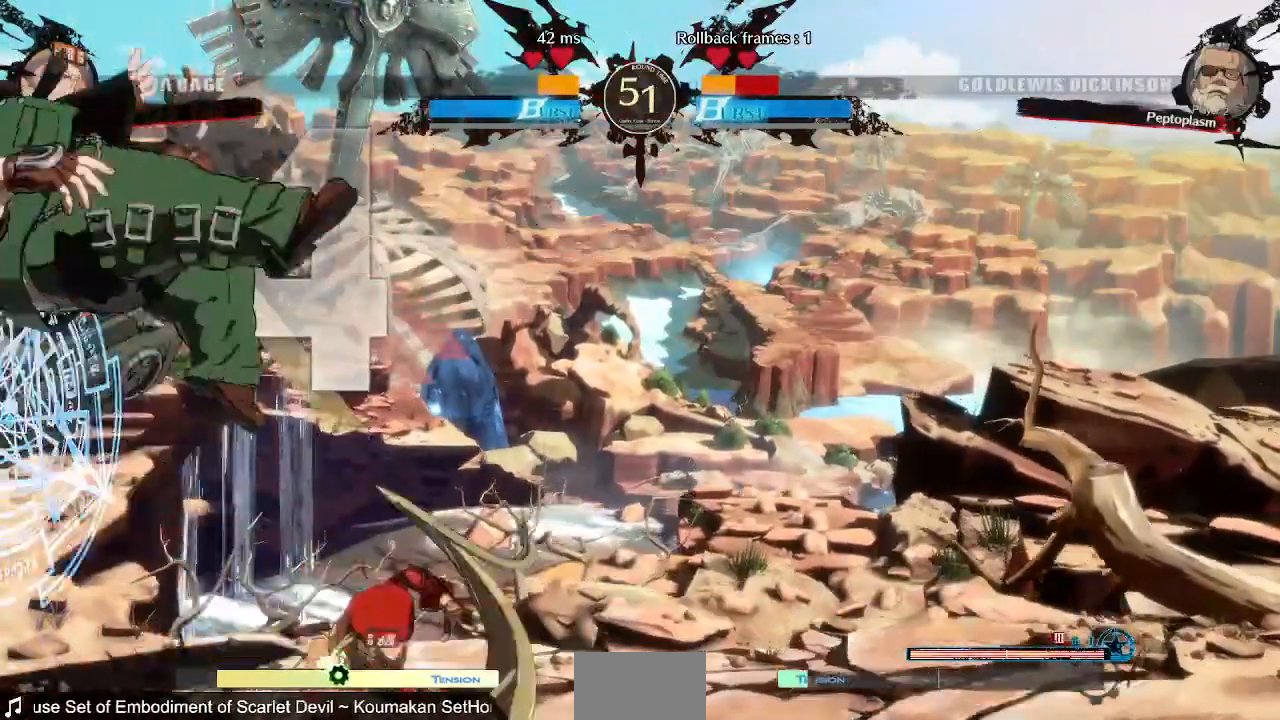
{"dt_ms": 520, "buttons": [], "events": [[40, "DPAD_DOWN", "up"], [40, "R1", "up"], [200, "DPAD_DOWN", "down"], [240, "DPAD_RIGHT", "down"], [320, "DPAD_DOWN", "up"], [360, "CROSS", "down"], [520, "CROSS", "up"], [520, "DPAD_RIGHT", "up"]]}
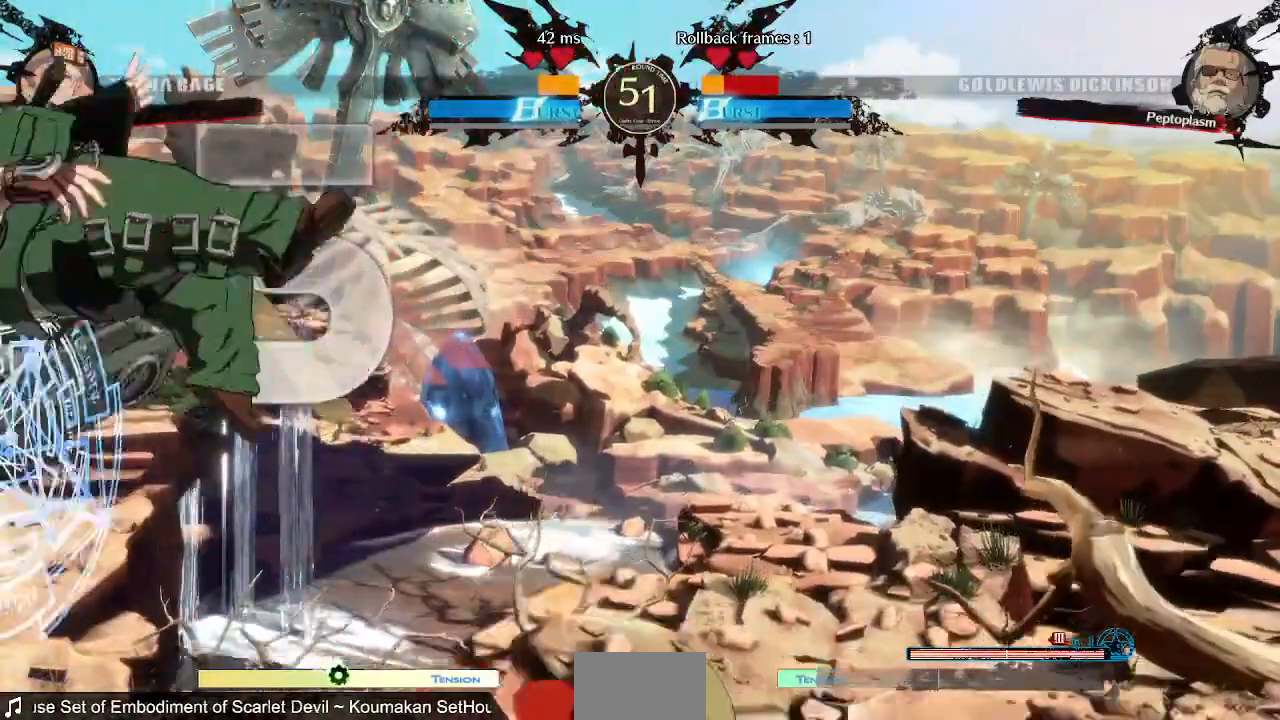
{"dt_ms": 480, "buttons": []}
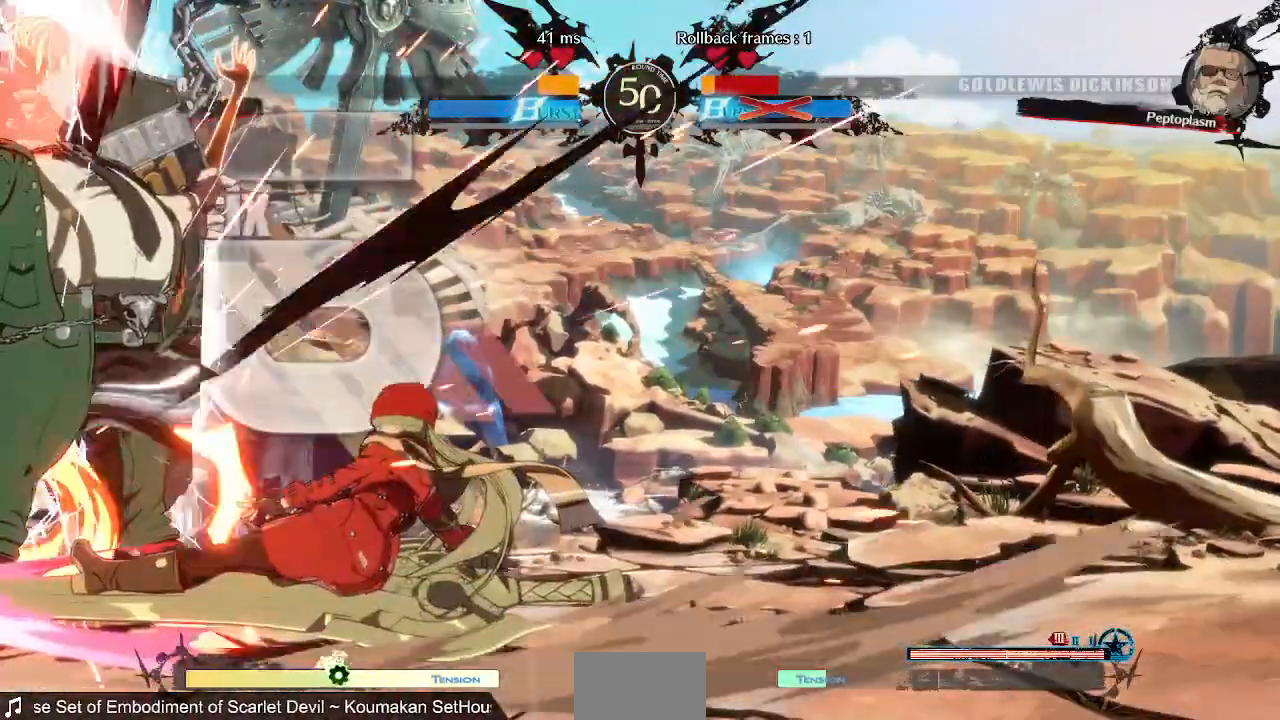
{"dt_ms": 520, "buttons": [], "events": []}
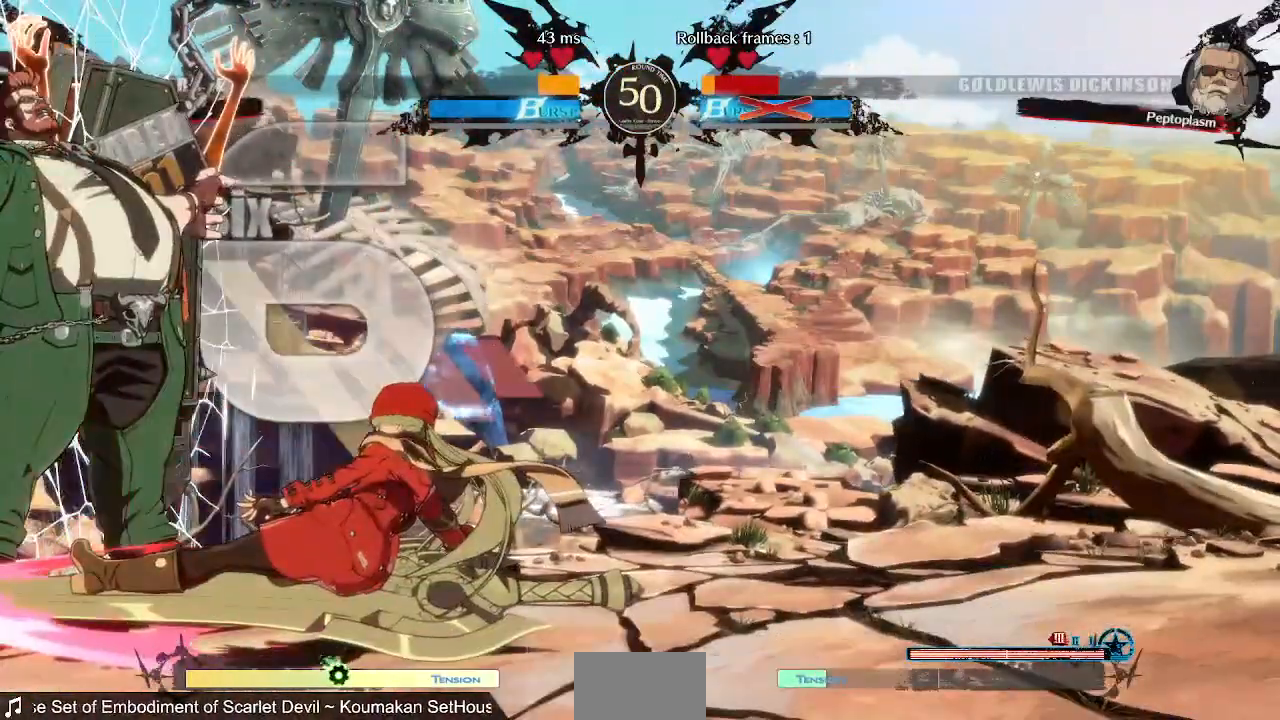
{"dt_ms": 480, "buttons": ["DPAD_LEFT"], "events": [[440, "DPAD_LEFT", "down"]]}
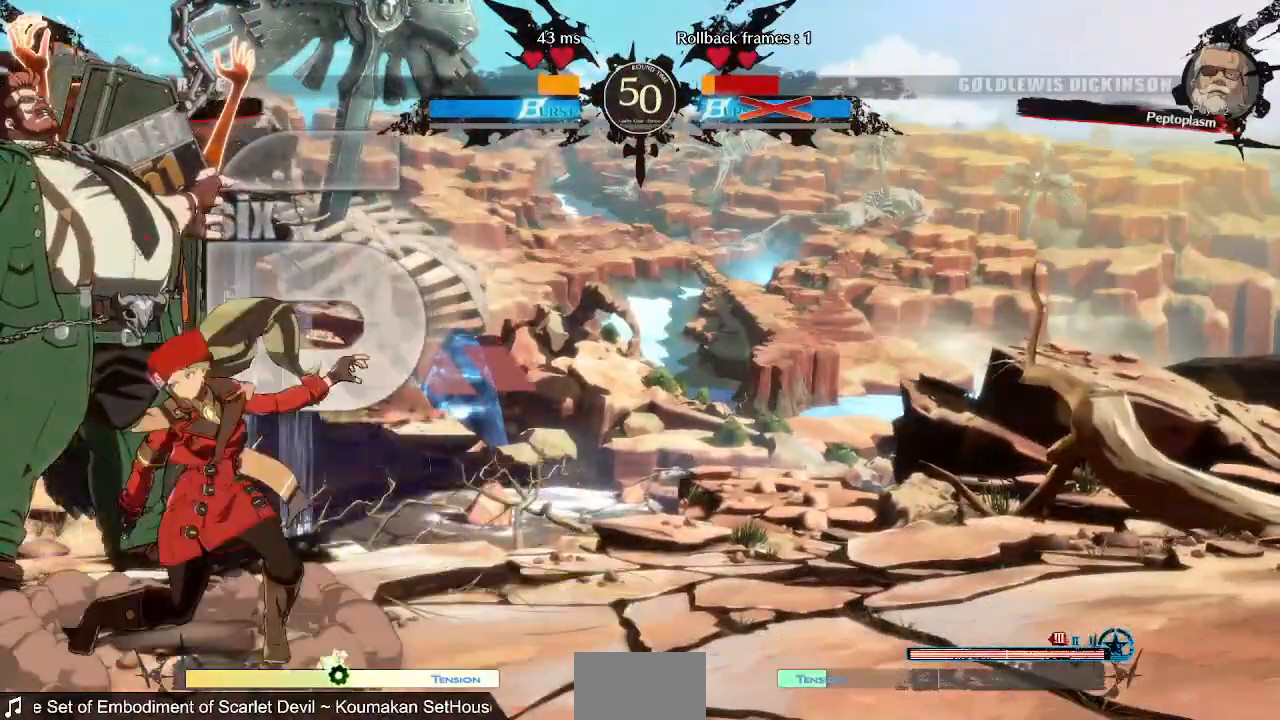
{"dt_ms": 520, "buttons": []}
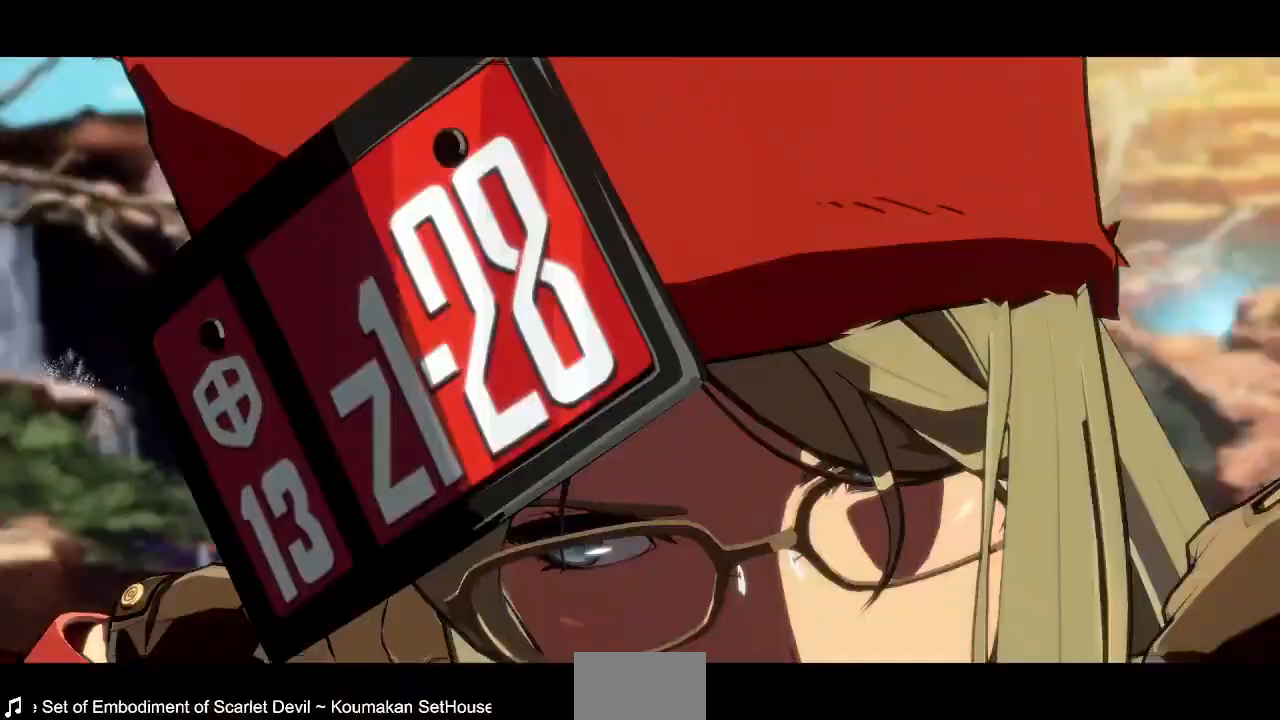
{"dt_ms": 480, "buttons": [], "events": []}
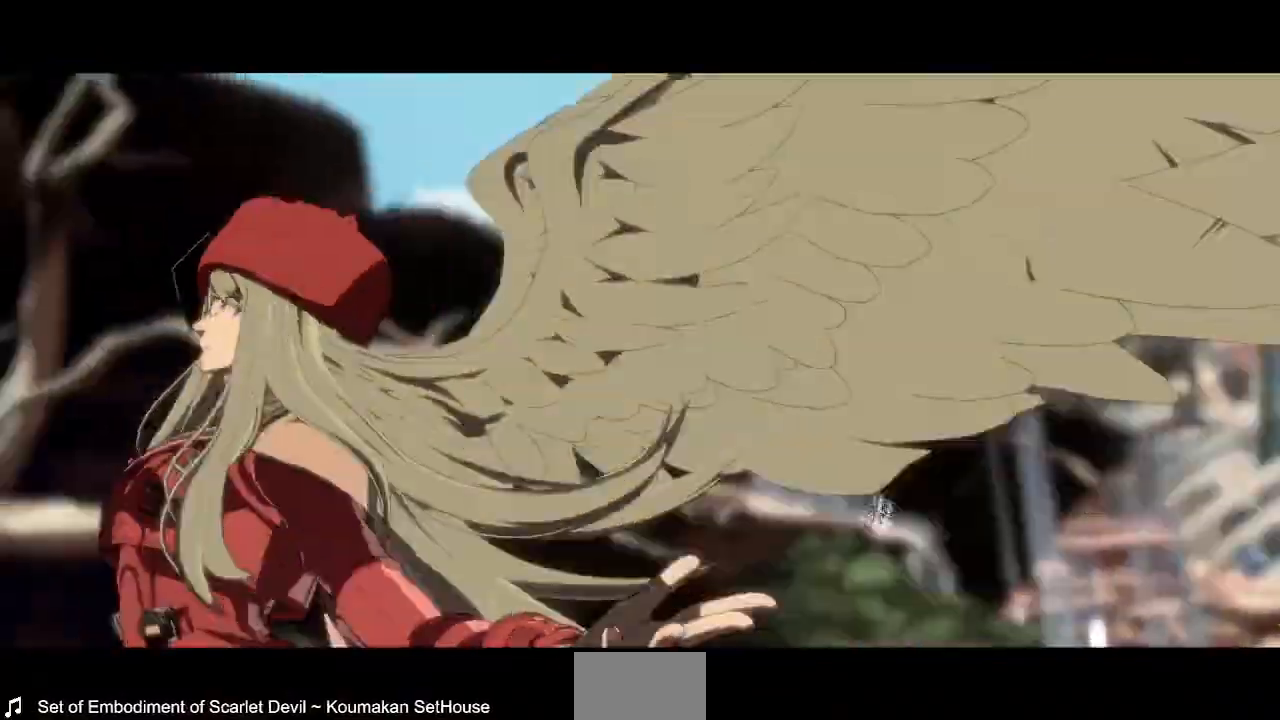
{"dt_ms": 520, "buttons": [], "events": []}
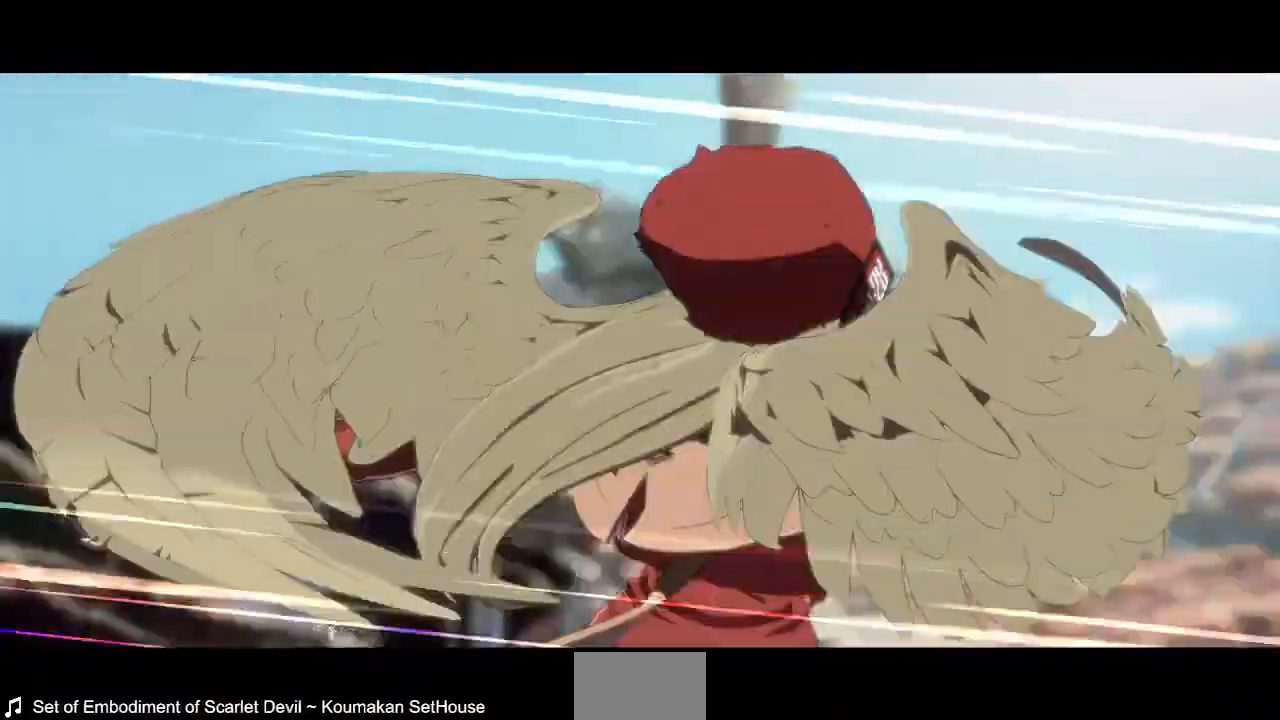
{"dt_ms": 480, "buttons": [], "events": []}
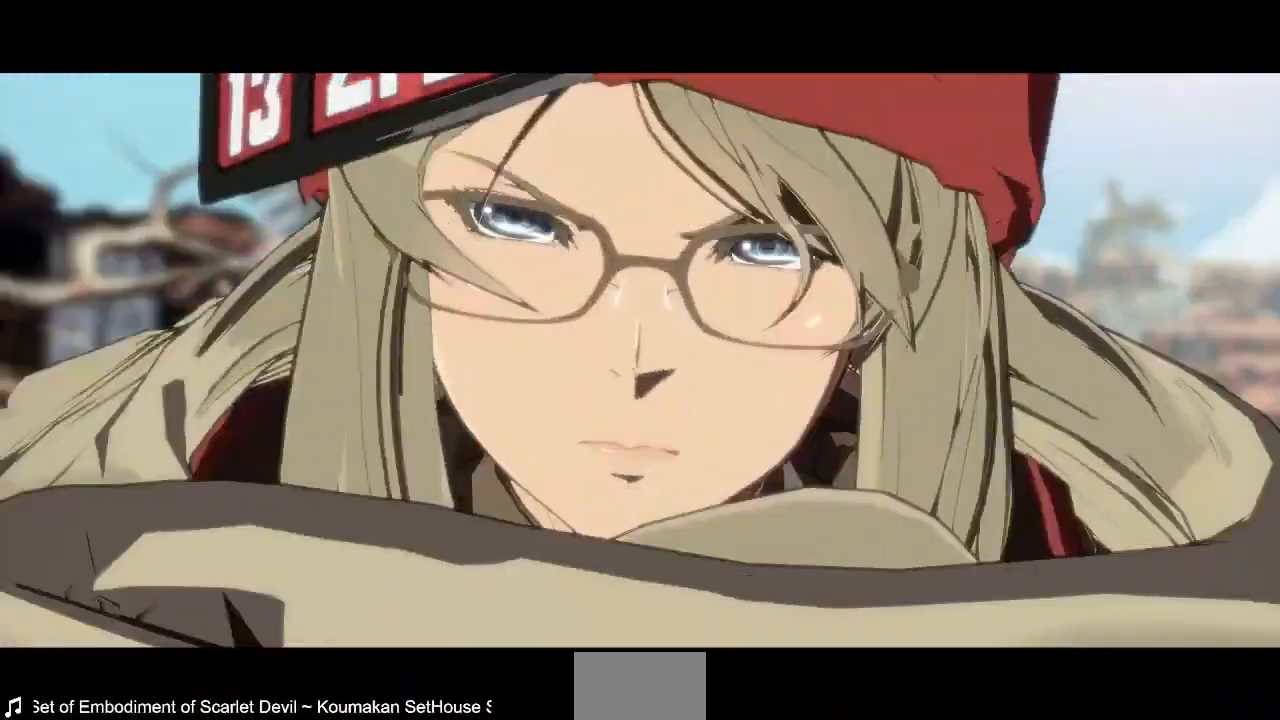
{"dt_ms": 520, "buttons": [], "events": []}
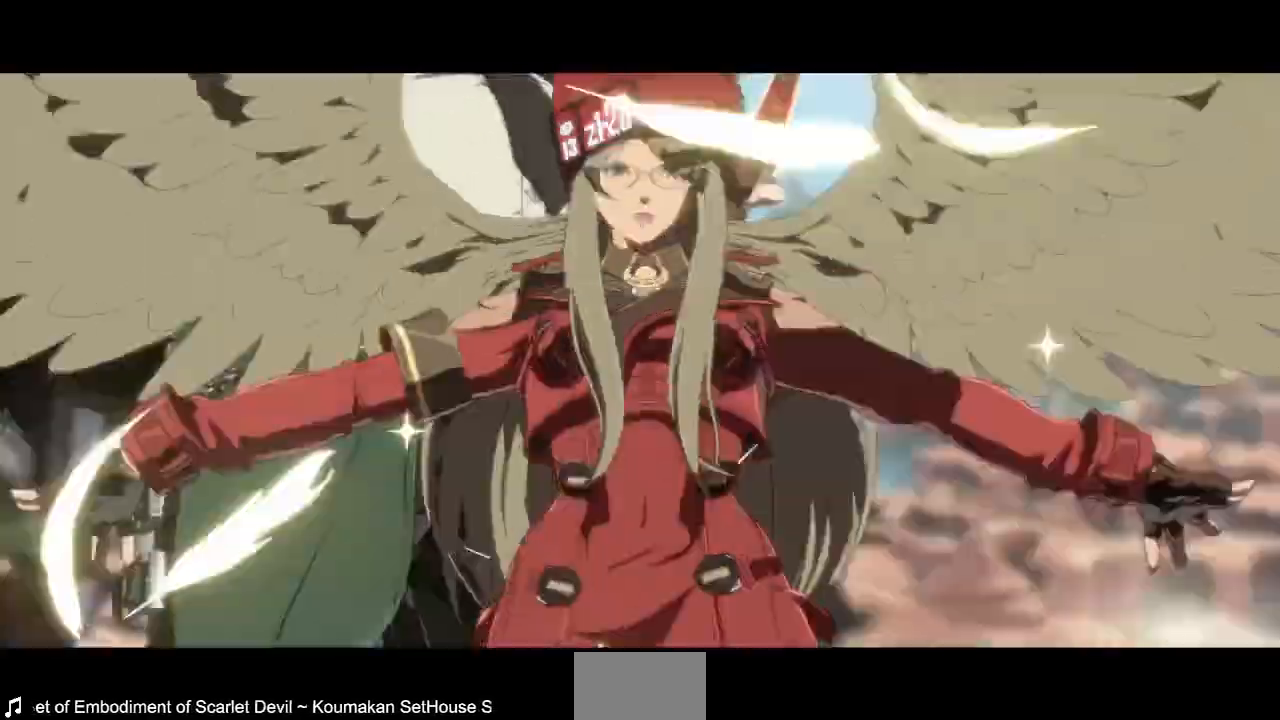
{"dt_ms": 480, "buttons": [], "events": []}
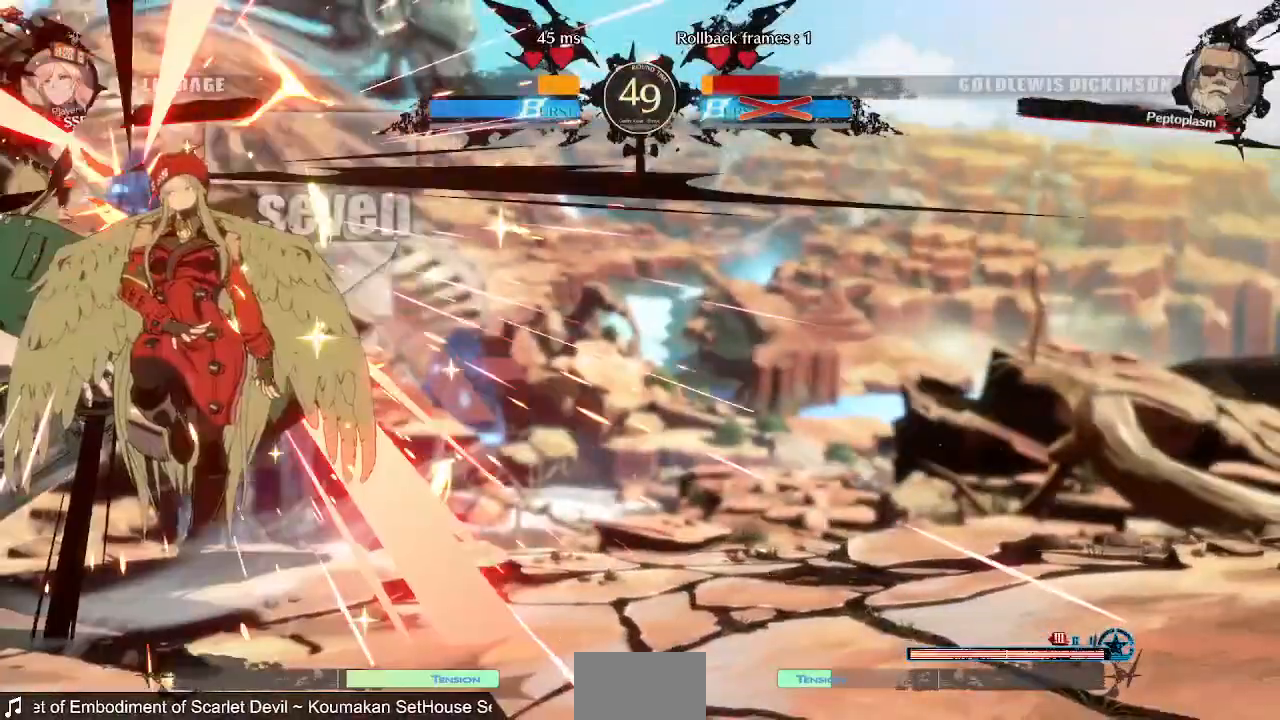
{"dt_ms": 520, "buttons": [], "events": []}